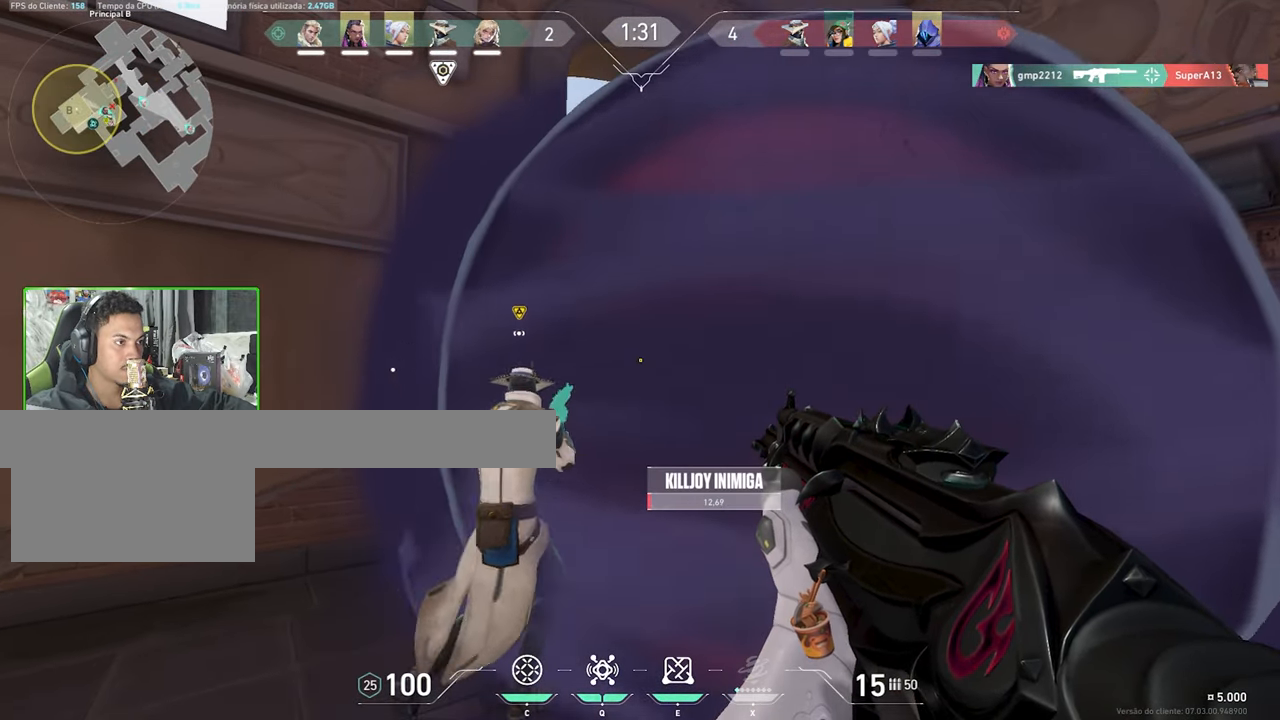
Gameplay with keyboard and mouse; each line is a JSON object with the keys and mouse buttons held at the frame after it. "events" lists presses ("down") and releases ("up") of "1", "2", "3", "4", "5", "a", "alt", "c", "caps_lock", "ctrl", "d", "e", "f", "g", "q", "r", "s", "shift", "space", "t", "tab", "v", "w", "x", "z", "mouse_left", "mouse_wheel" and "mouse_right" between this image and that frame as [ms after this image, input, new state], when the widget could be followed in between. "mouse_left", "mouse_wheel", "mouse_right" = the "left", "wheel", "right" buttons of the "mouse" list. No other keys are recorded. "wheel" means that the mouse wheel is clicked or scrolled. "mouse_move" is the direction in which the mouse moves at that frame (one of eight, or "still"), when it could be read.
{"keys": [], "mouse": [], "mouse_move": "still", "events": [[33, "a", "up"], [133, "mouse_left", "down"], [183, "mouse_left", "up"]]}
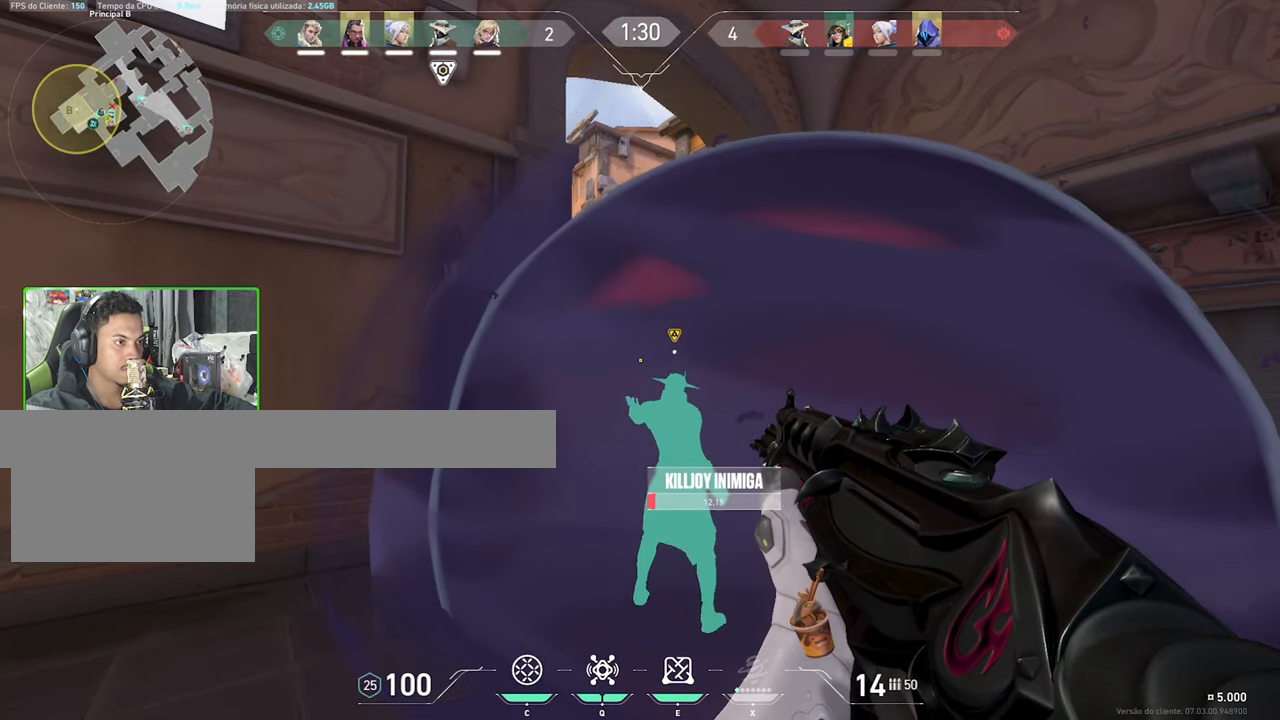
{"keys": [], "mouse": [], "mouse_move": "still", "events": [[150, "mouse_left", "down"], [233, "mouse_left", "up"]]}
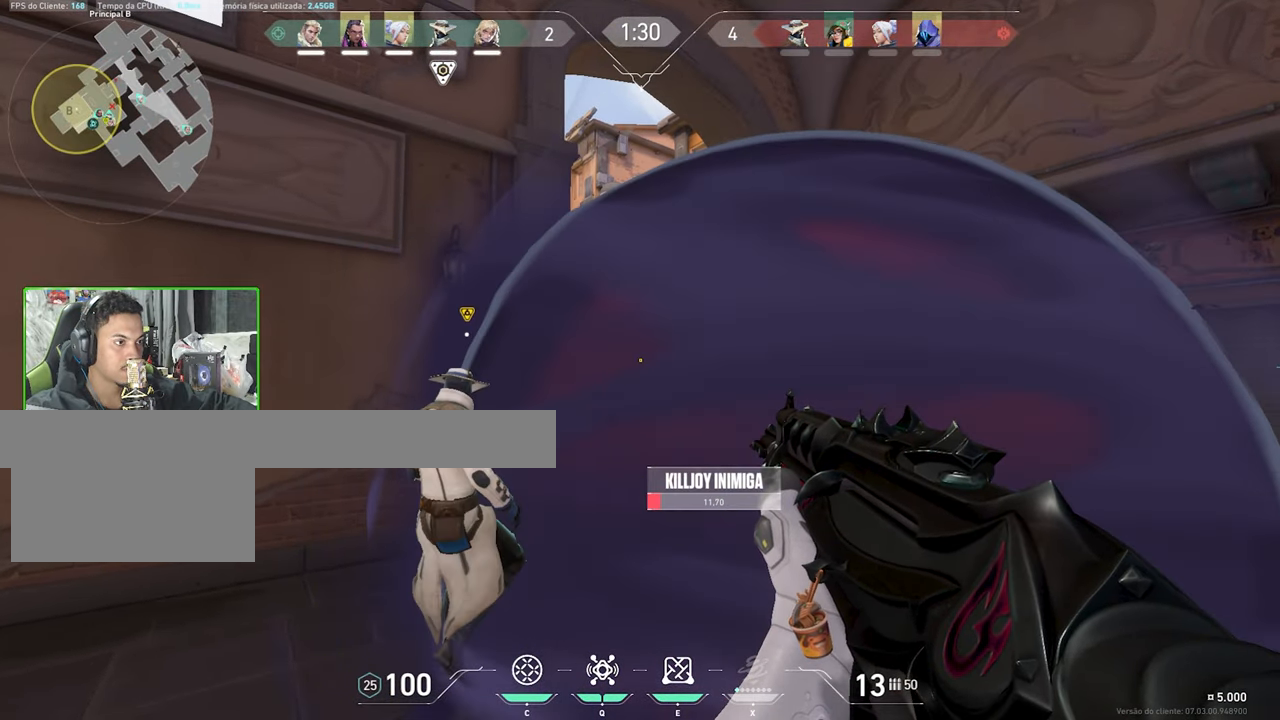
{"keys": ["d"], "mouse": [], "mouse_move": "still", "events": [[17, "mouse_left", "down"], [117, "mouse_left", "up"], [400, "mouse_left", "down"], [433, "mouse_left", "up"], [483, "d", "down"]]}
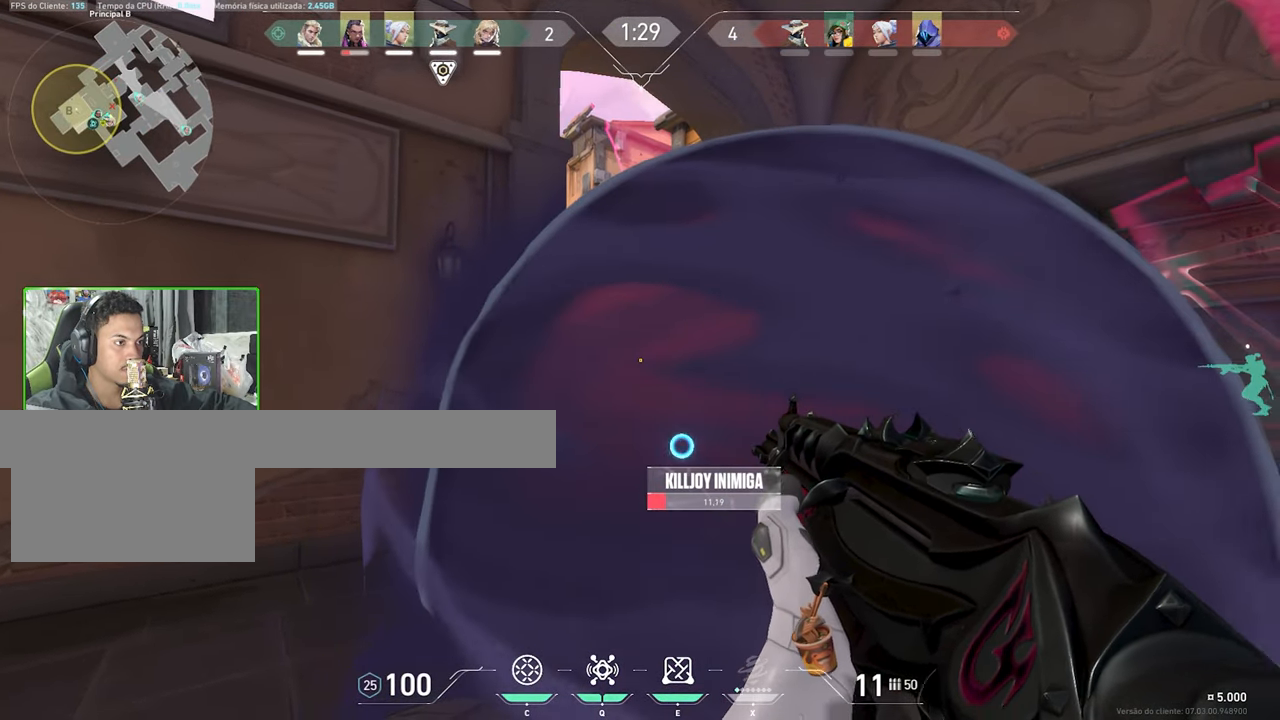
{"keys": ["d"], "mouse": [], "mouse_move": "still", "events": [[33, "d", "up"], [233, "mouse_left", "down"], [317, "mouse_left", "up"], [500, "d", "down"]]}
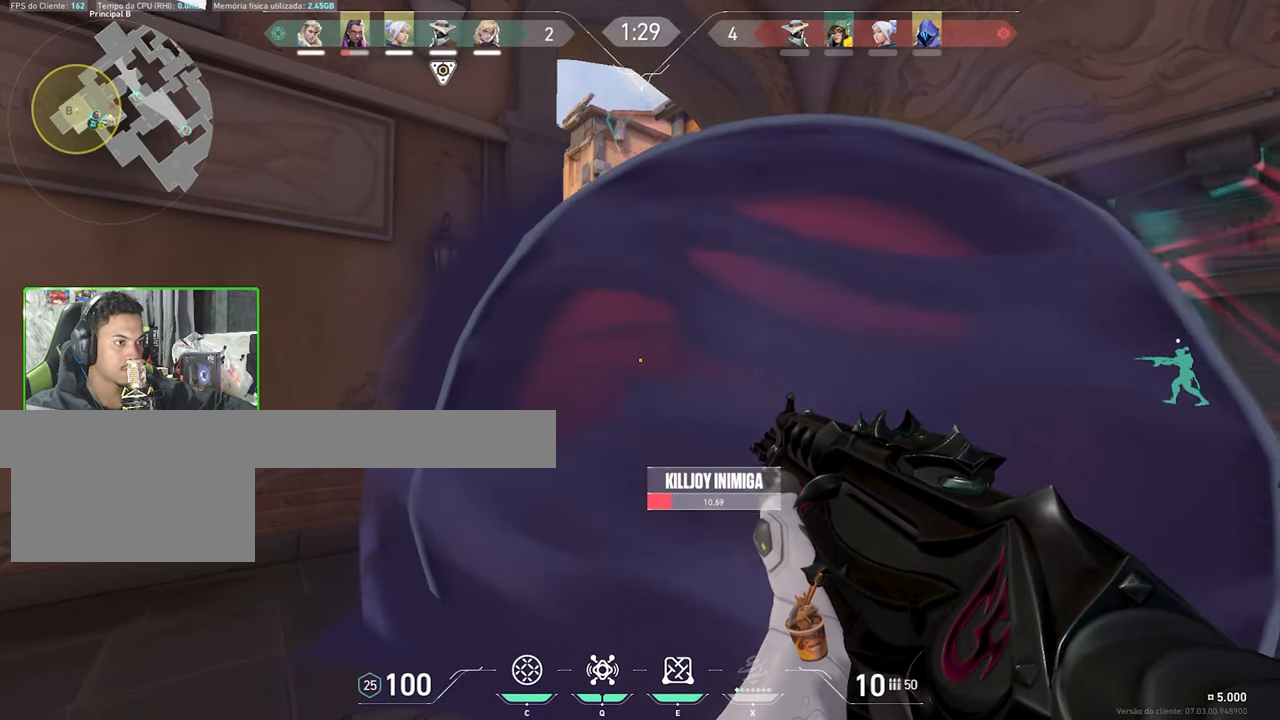
{"keys": [], "mouse": ["left"], "mouse_move": "still", "events": [[50, "d", "up"], [50, "mouse_left", "down"], [150, "mouse_left", "up"], [333, "d", "down"], [383, "d", "up"], [433, "mouse_left", "down"]]}
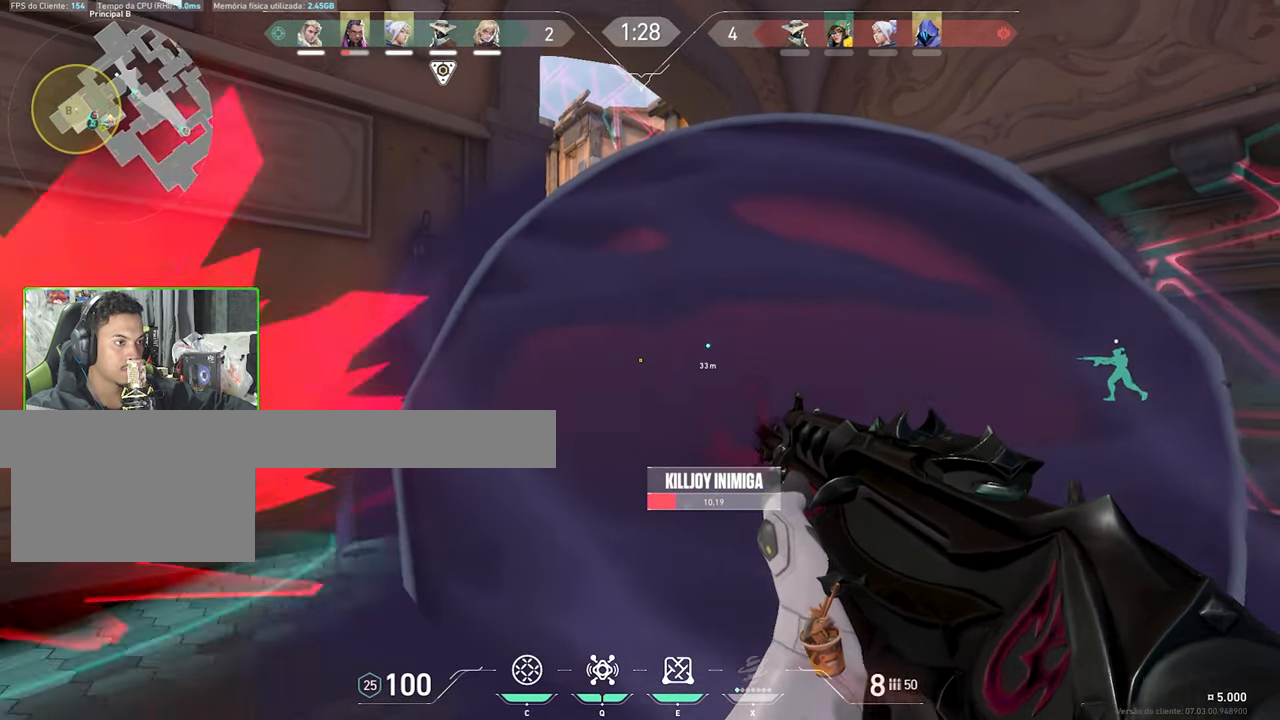
{"keys": [], "mouse": [], "mouse_move": "still", "events": [[17, "mouse_left", "up"], [150, "w", "down"], [200, "mouse_left", "down"], [300, "mouse_left", "up"], [350, "w", "up"]]}
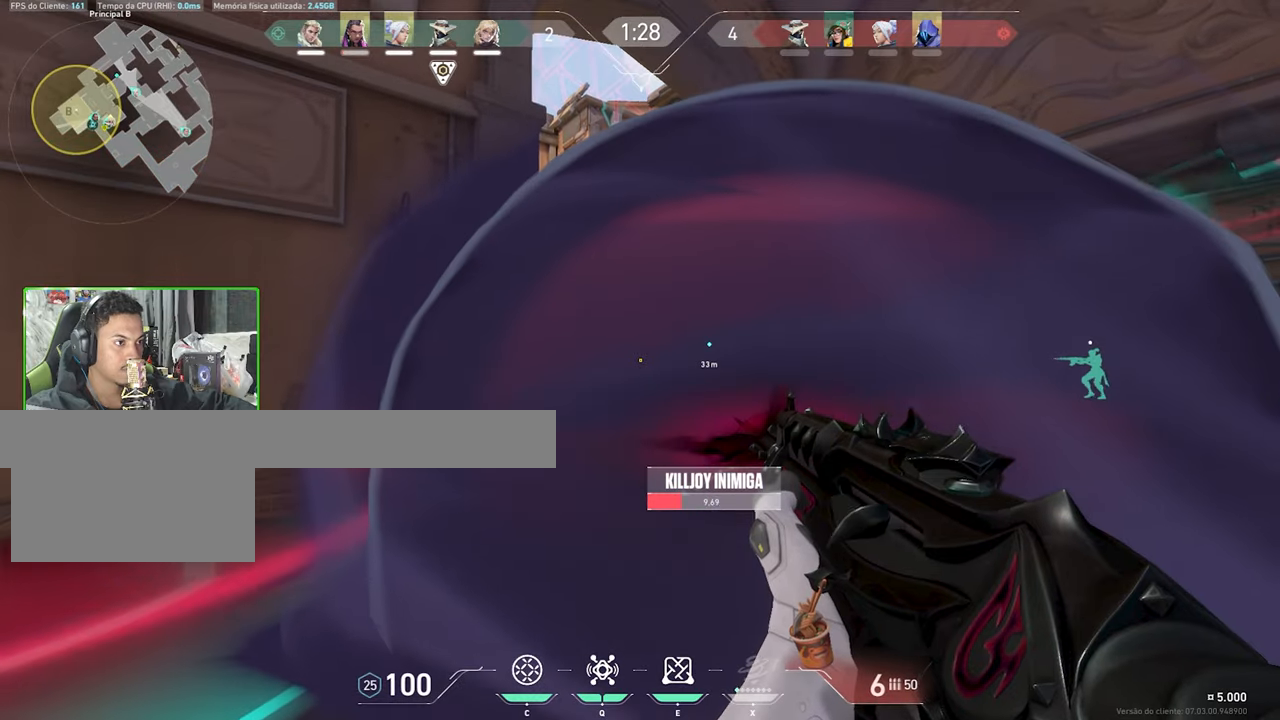
{"keys": [], "mouse": [], "mouse_move": "still", "events": [[34, "mouse_left", "down"], [84, "mouse_left", "up"], [184, "w", "down"], [234, "w", "up"], [367, "mouse_left", "down"], [450, "mouse_left", "up"]]}
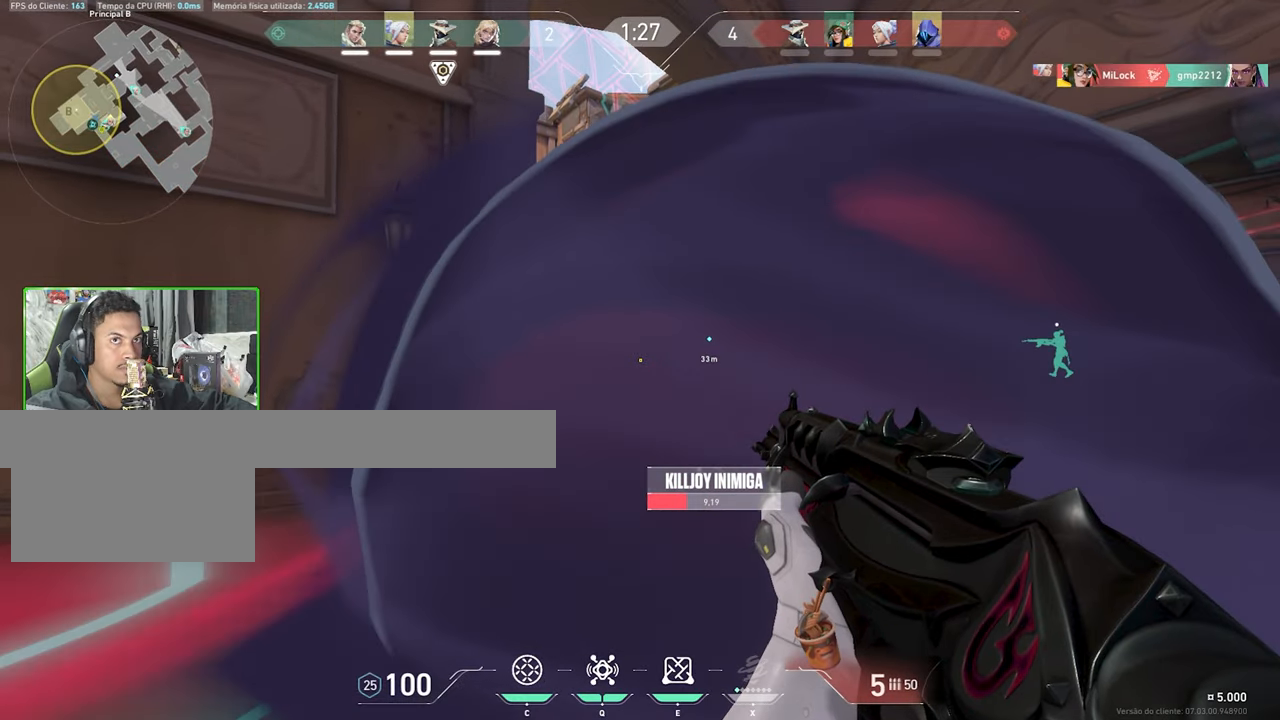
{"keys": ["d"], "mouse": [], "mouse_move": "still", "events": [[100, "w", "down"], [150, "mouse_left", "down"], [250, "mouse_left", "up"], [350, "d", "down"], [350, "w", "up"], [384, "mouse_left", "down"], [434, "mouse_left", "up"]]}
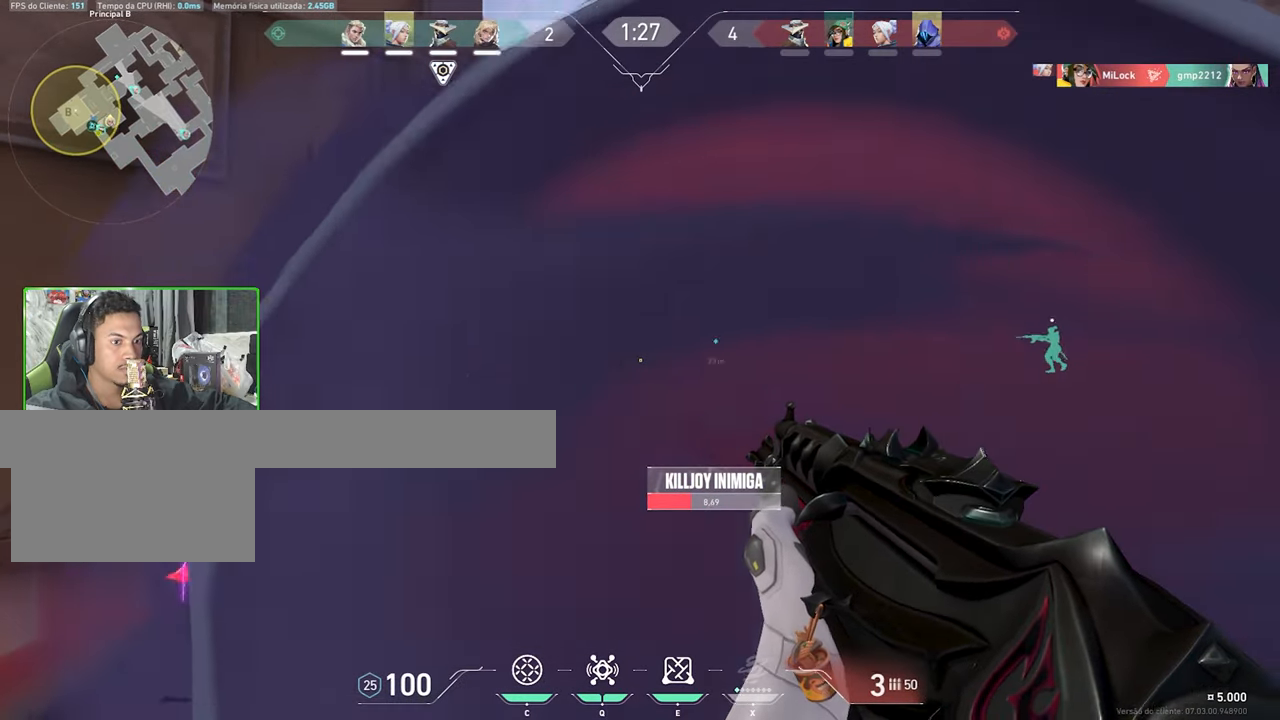
{"keys": ["d", "w"], "mouse": [], "mouse_move": "right", "events": [[67, "mouse_left", "down"], [117, "mouse_left", "up"], [200, "mouse_left", "down"], [300, "mouse_left", "up"], [500, "w", "down"]]}
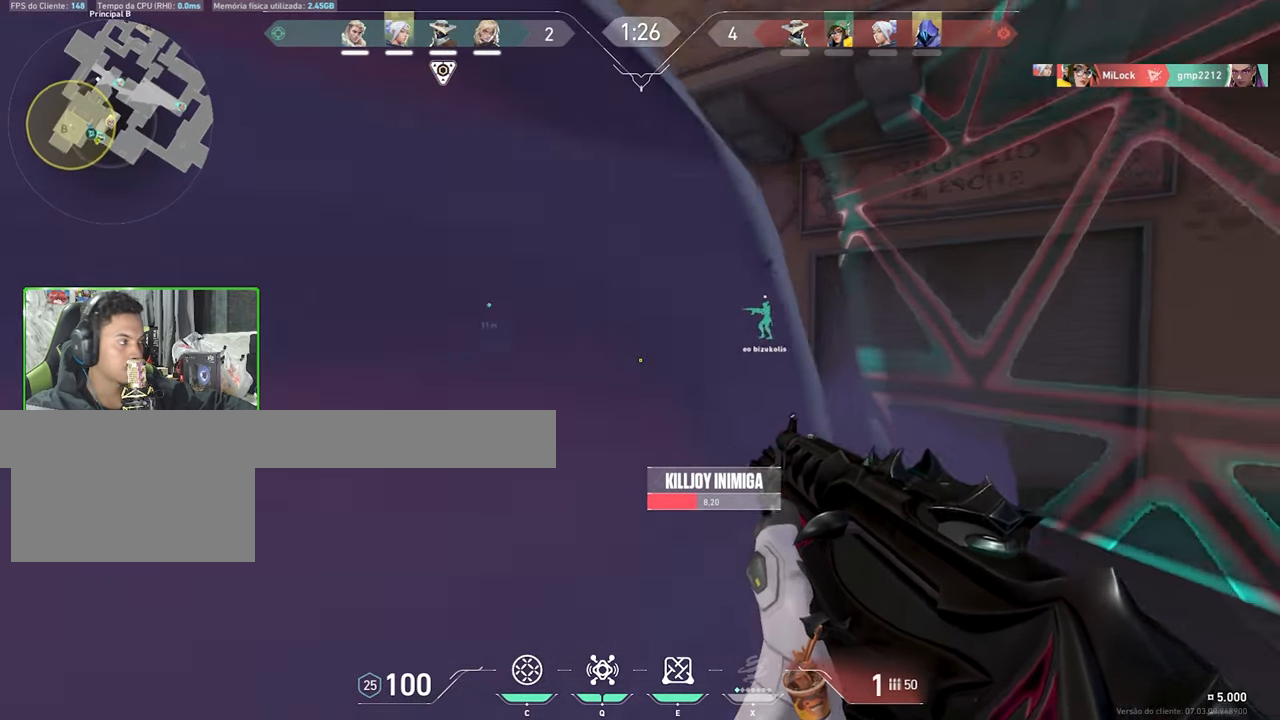
{"keys": ["d", "w"], "mouse": [], "mouse_move": "still", "events": [[34, "d", "up"], [217, "r", "down"], [317, "r", "up"], [467, "d", "down"]]}
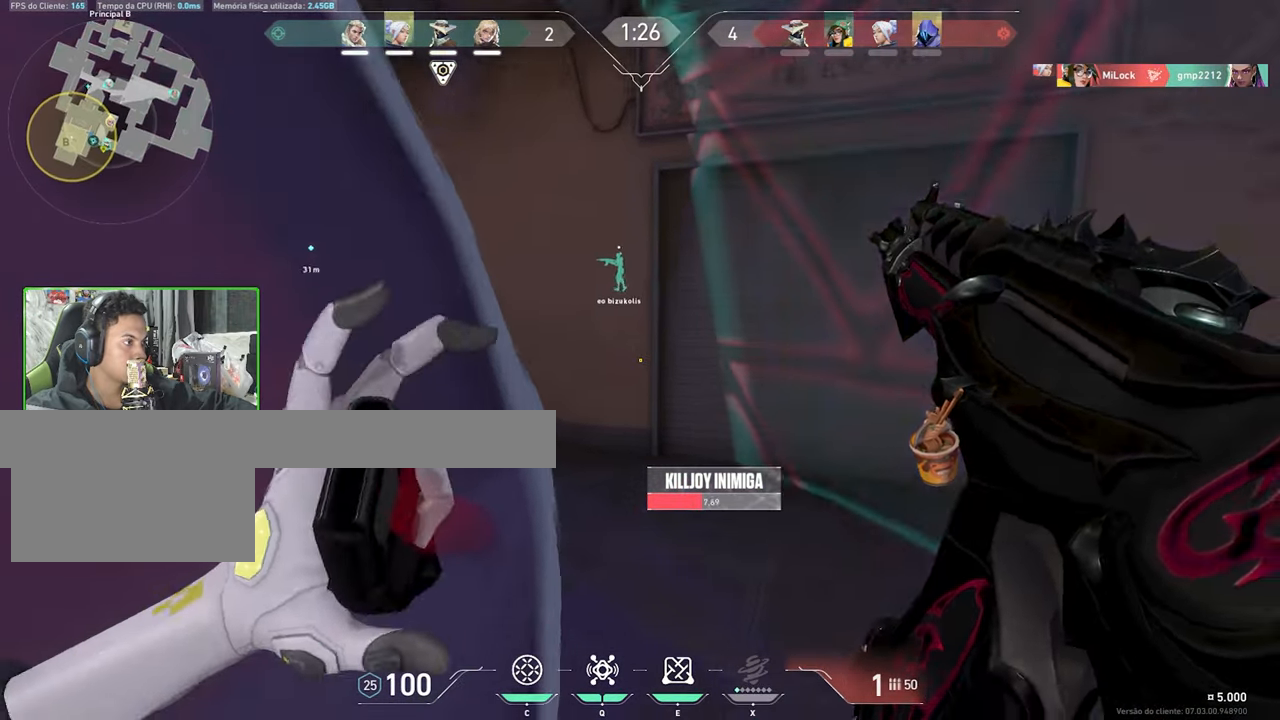
{"keys": ["s", "shift"], "mouse": [], "mouse_move": "right", "events": [[17, "w", "up"], [334, "s", "down"], [434, "d", "up"], [467, "shift", "down"]]}
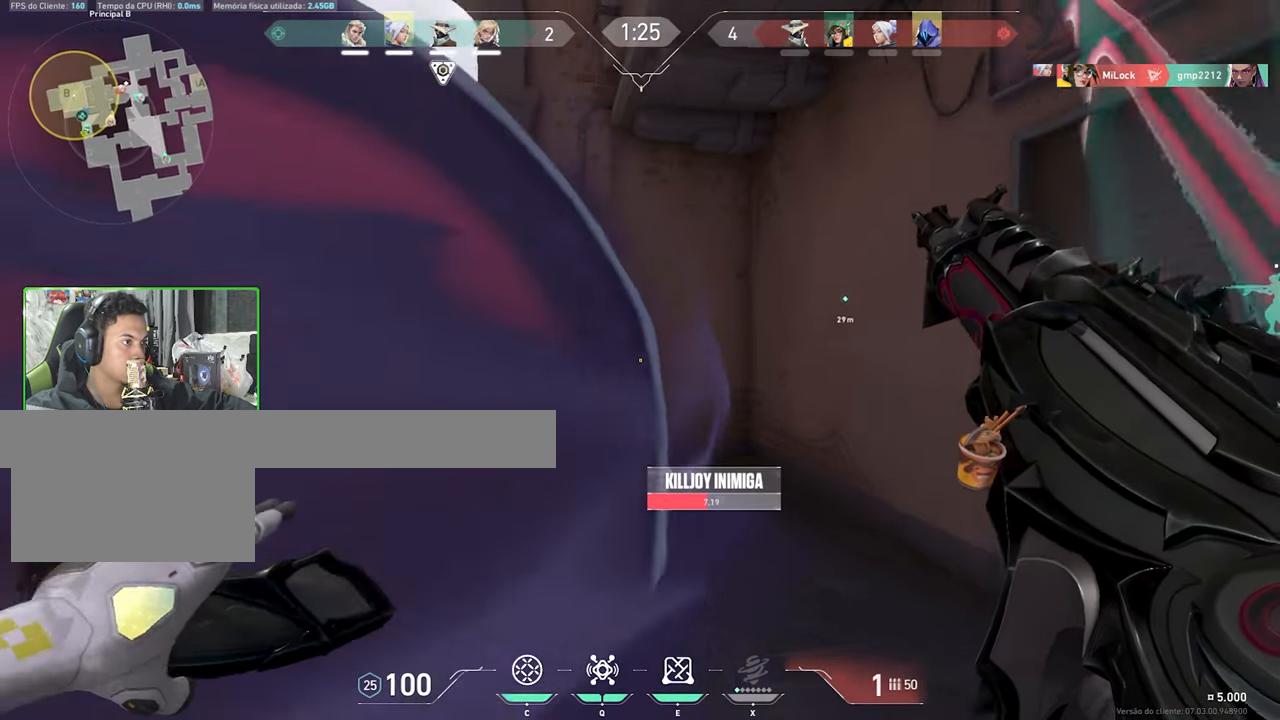
{"keys": ["d", "s", "shift"], "mouse": [], "mouse_move": "right", "events": [[250, "d", "down"]]}
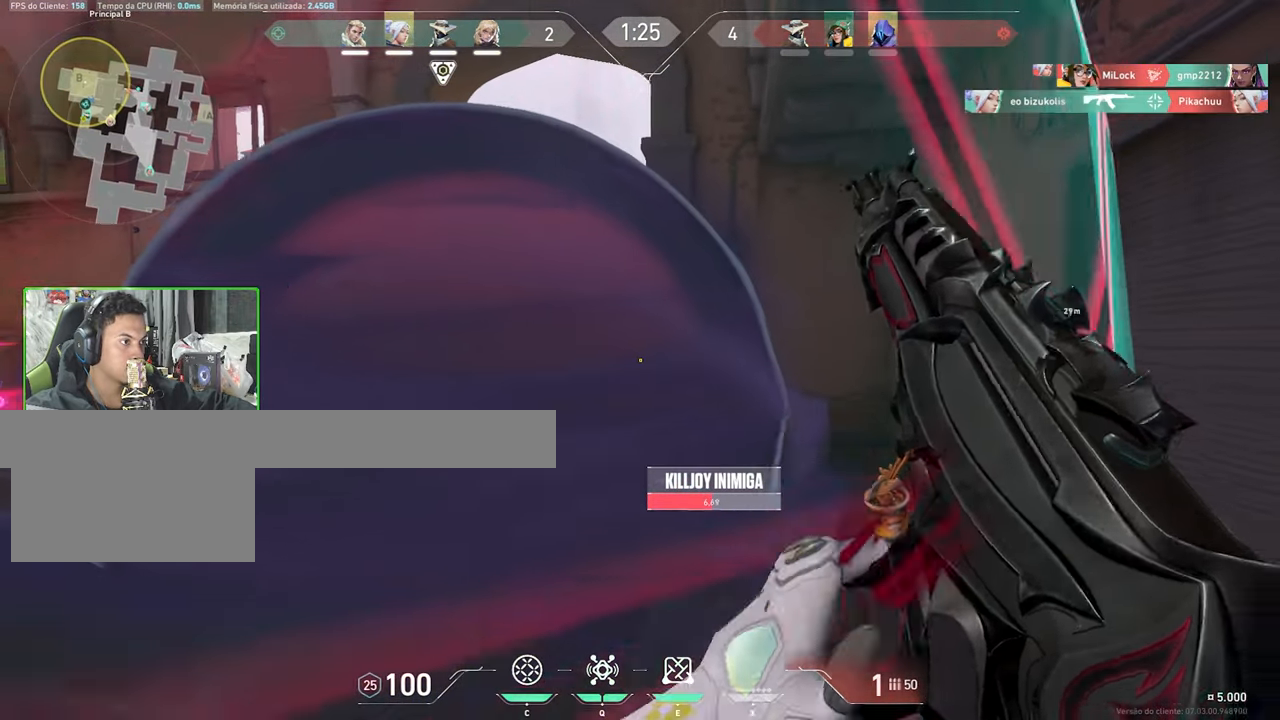
{"keys": ["shift"], "mouse": [], "mouse_move": "down", "events": [[367, "d", "up"], [467, "s", "up"]]}
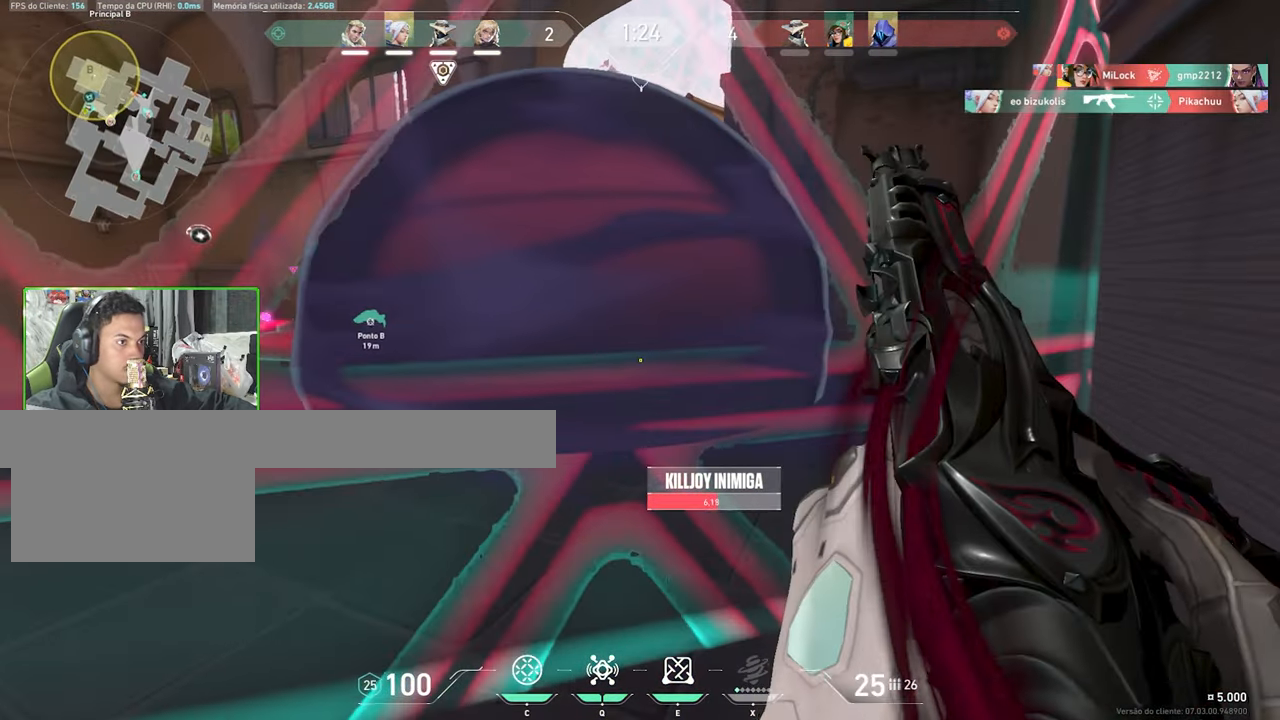
{"keys": ["shift", "w"], "mouse": [], "mouse_move": "still", "events": [[467, "w", "down"]]}
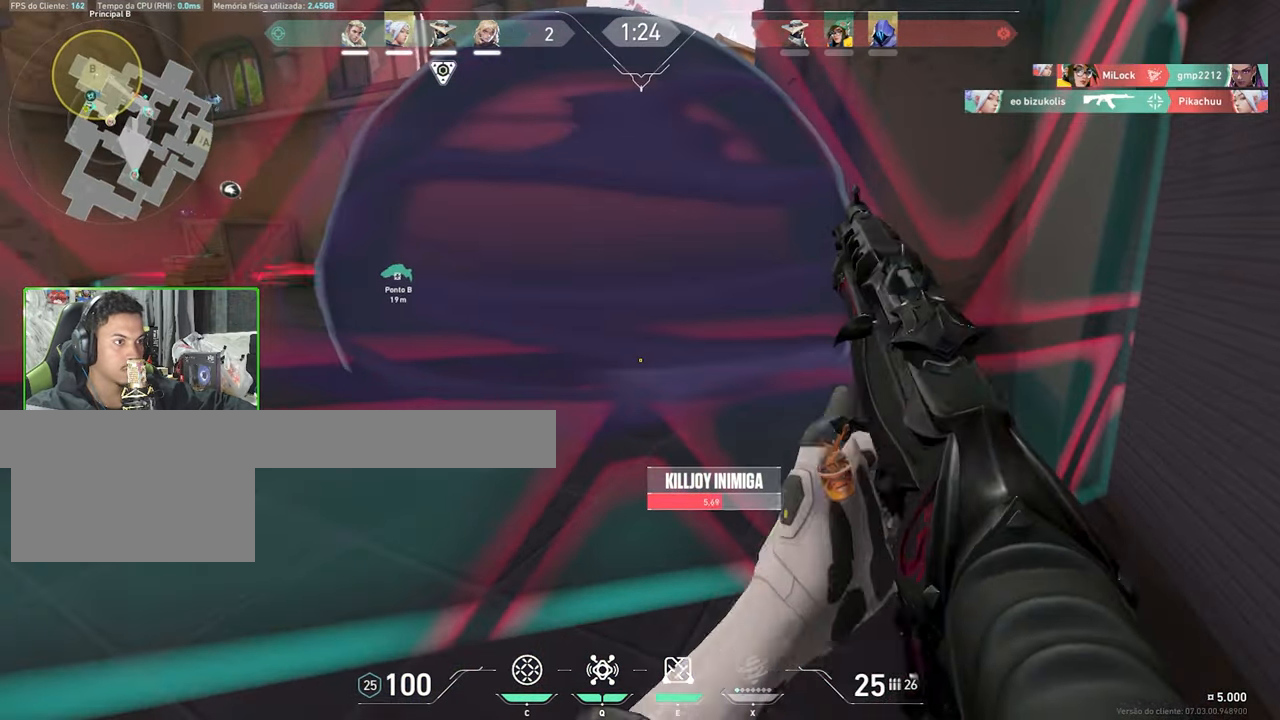
{"keys": ["shift"], "mouse": ["left"], "mouse_move": "still", "events": [[250, "e", "down"], [284, "e", "up"], [284, "mouse_left", "down"], [284, "w", "up"], [350, "mouse_left", "up"], [450, "mouse_left", "down"]]}
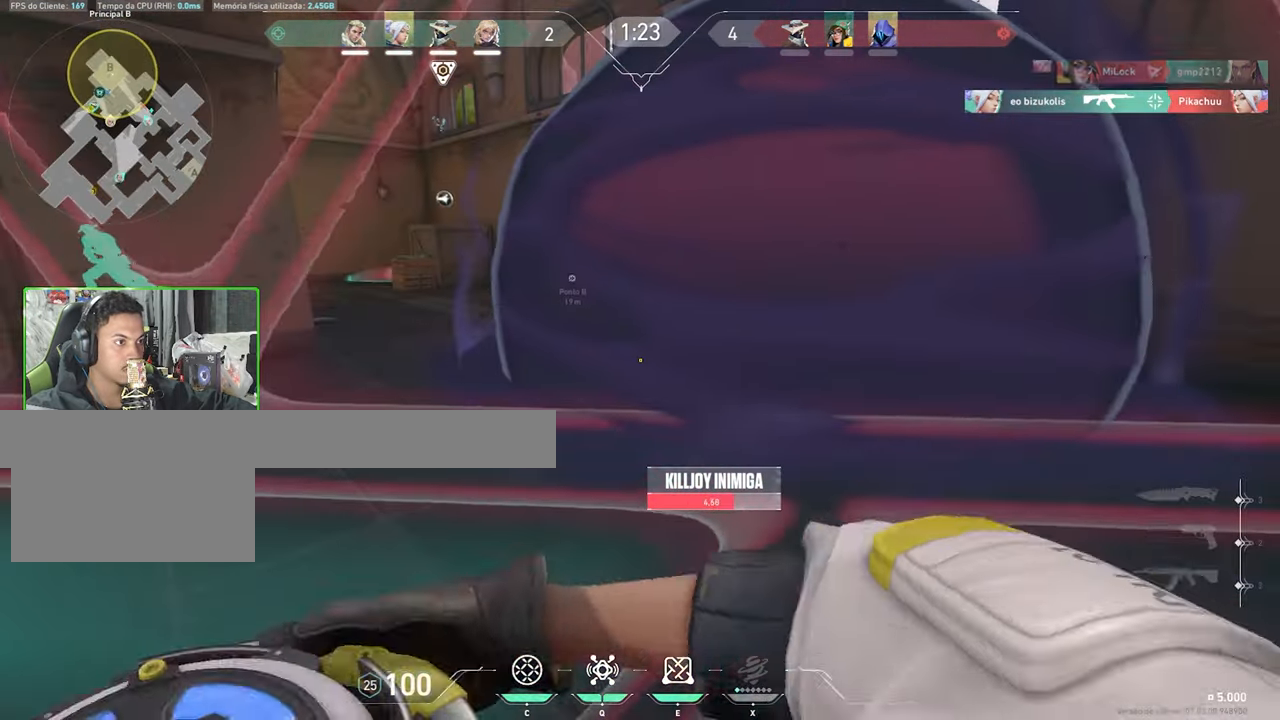
{"keys": ["s", "shift"], "mouse": [], "mouse_move": "still", "events": [[50, "mouse_left", "up"], [133, "mouse_left", "down"], [233, "mouse_left", "up"], [233, "s", "down"]]}
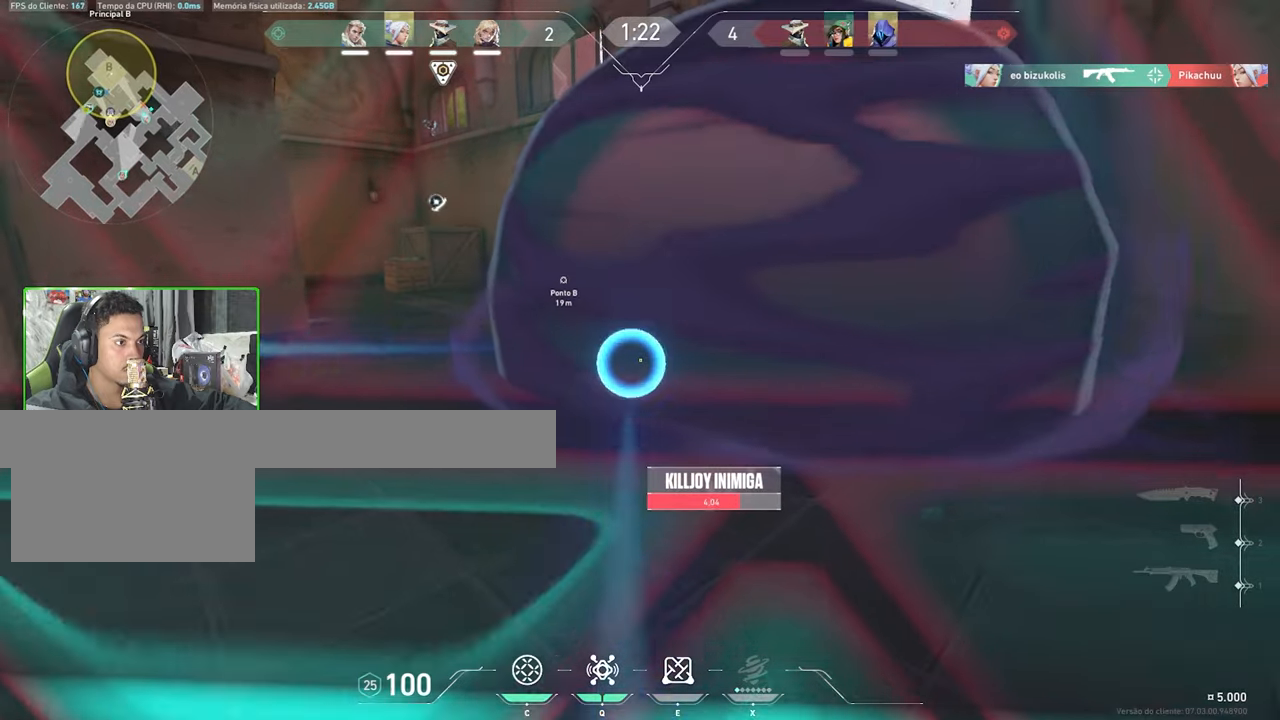
{"keys": ["d", "s", "shift"], "mouse": [], "mouse_move": "still", "events": [[383, "d", "down"]]}
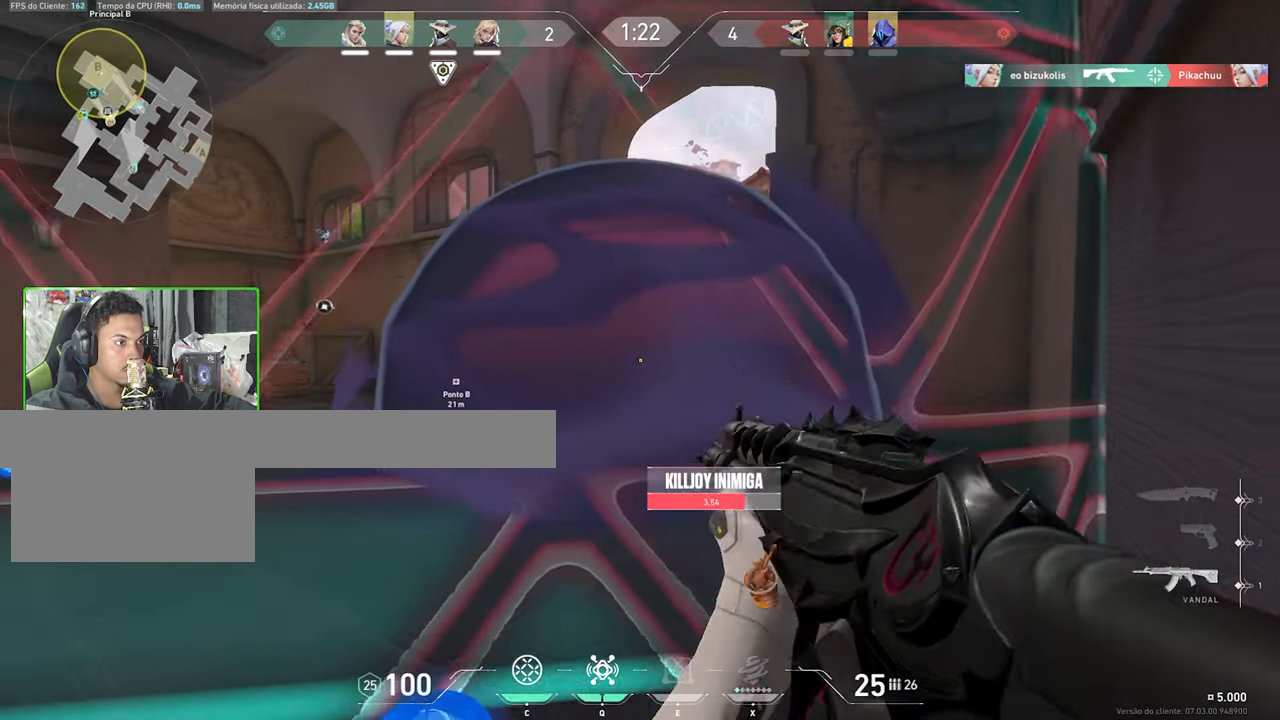
{"keys": ["shift", "w"], "mouse": [], "mouse_move": "still", "events": [[266, "s", "up"], [300, "d", "up"], [500, "w", "down"]]}
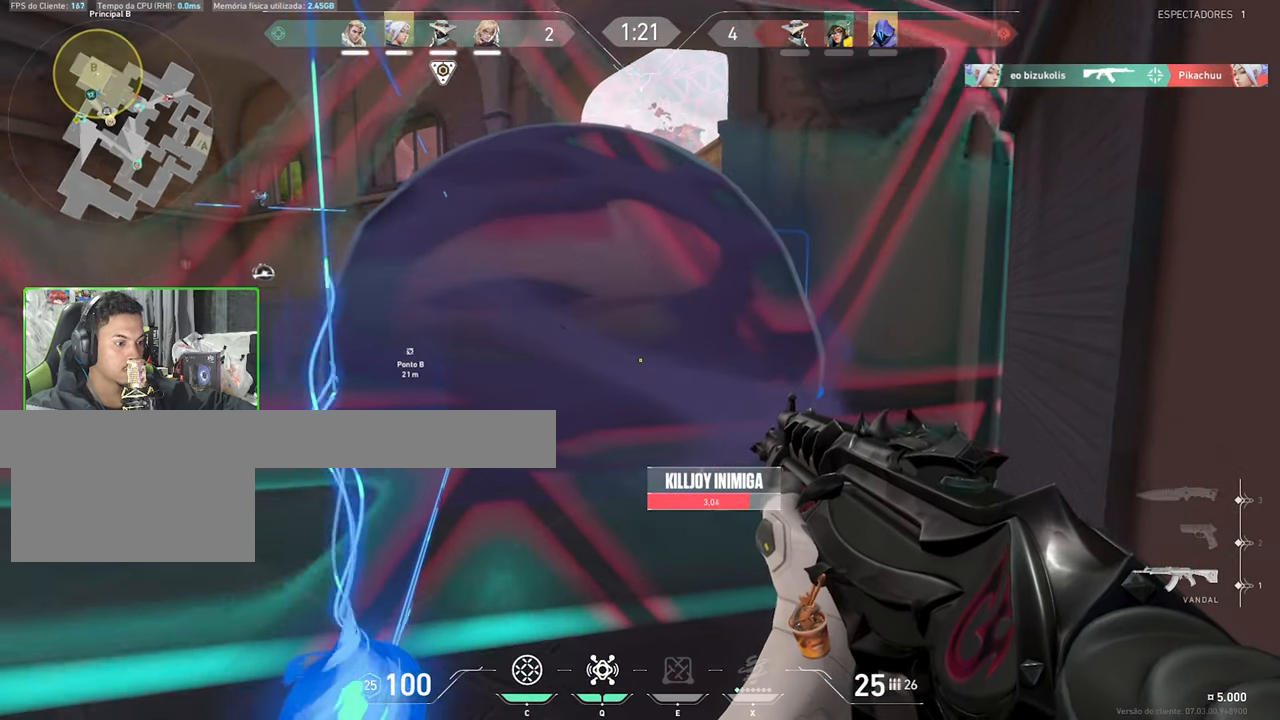
{"keys": ["shift", "w"], "mouse": [], "mouse_move": "right", "events": [[150, "q", "down"], [233, "q", "up"]]}
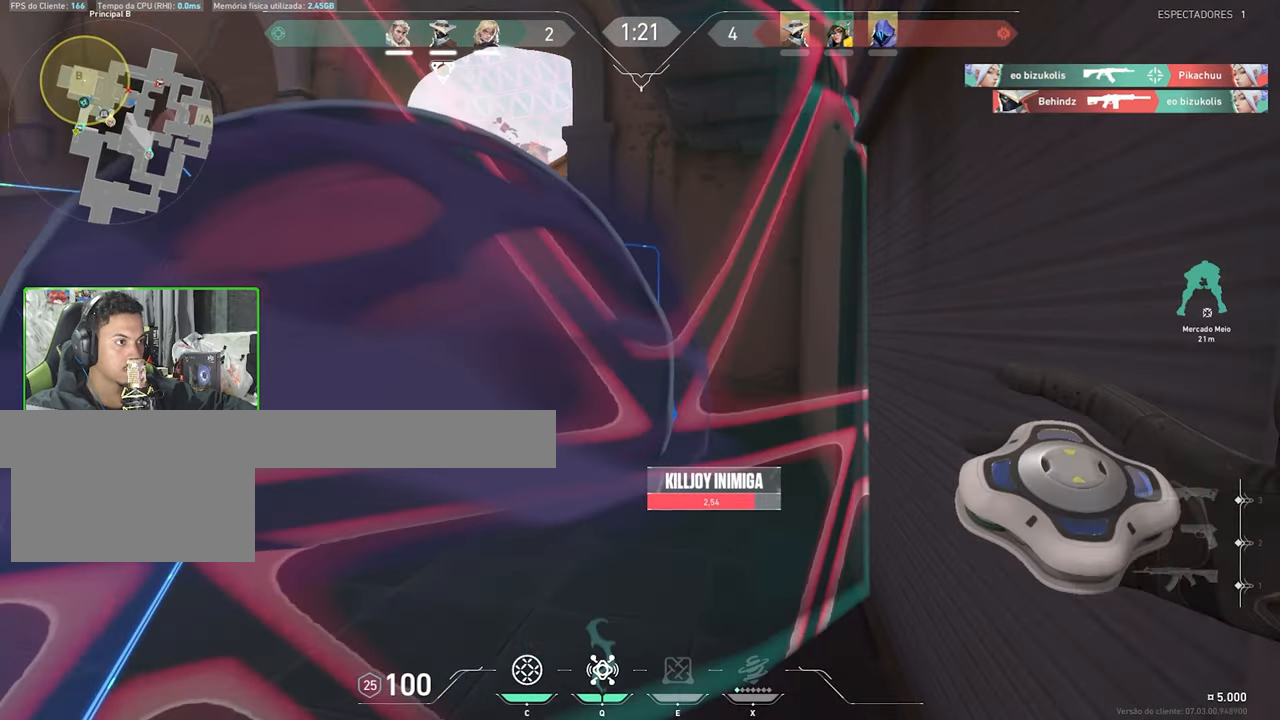
{"keys": ["shift"], "mouse": [], "mouse_move": "left", "events": [[150, "a", "down"], [250, "a", "up"], [300, "w", "up"], [400, "mouse_left", "down"], [450, "mouse_left", "up"]]}
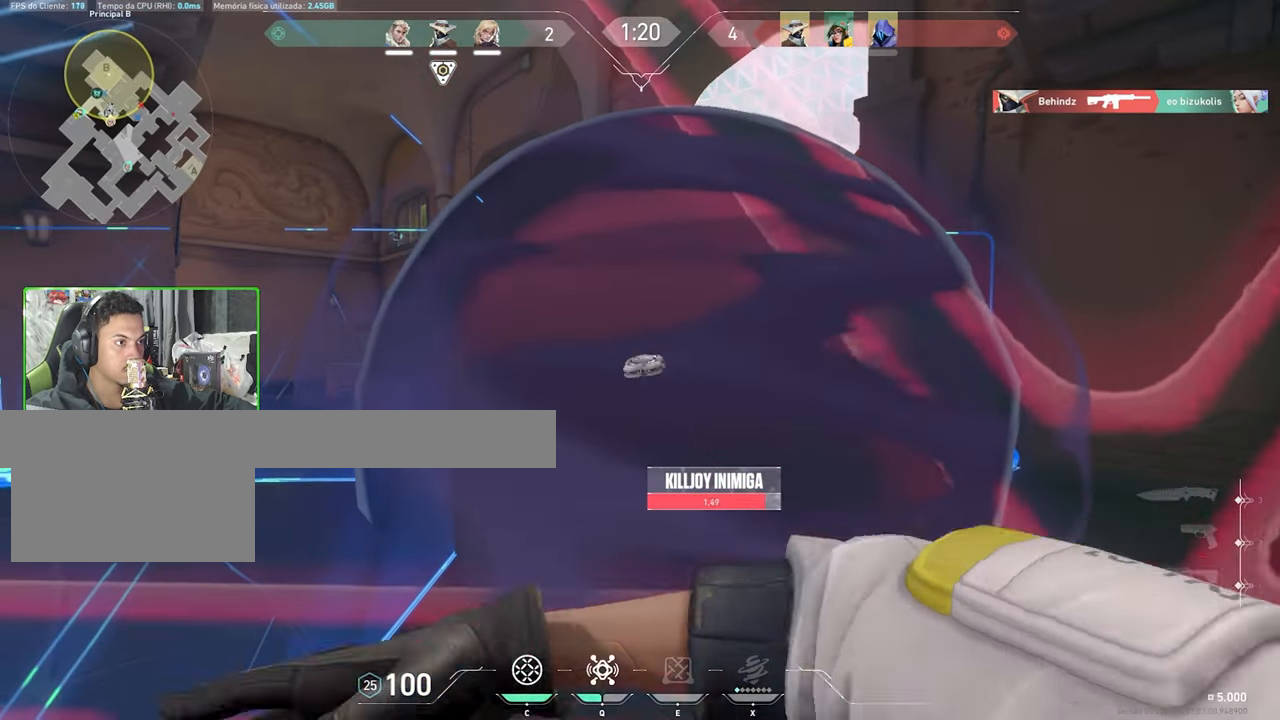
{"keys": ["a", "s", "shift"], "mouse": [], "mouse_move": "right", "events": [[33, "mouse_left", "down"], [133, "mouse_left", "up"], [216, "s", "down"], [500, "a", "down"]]}
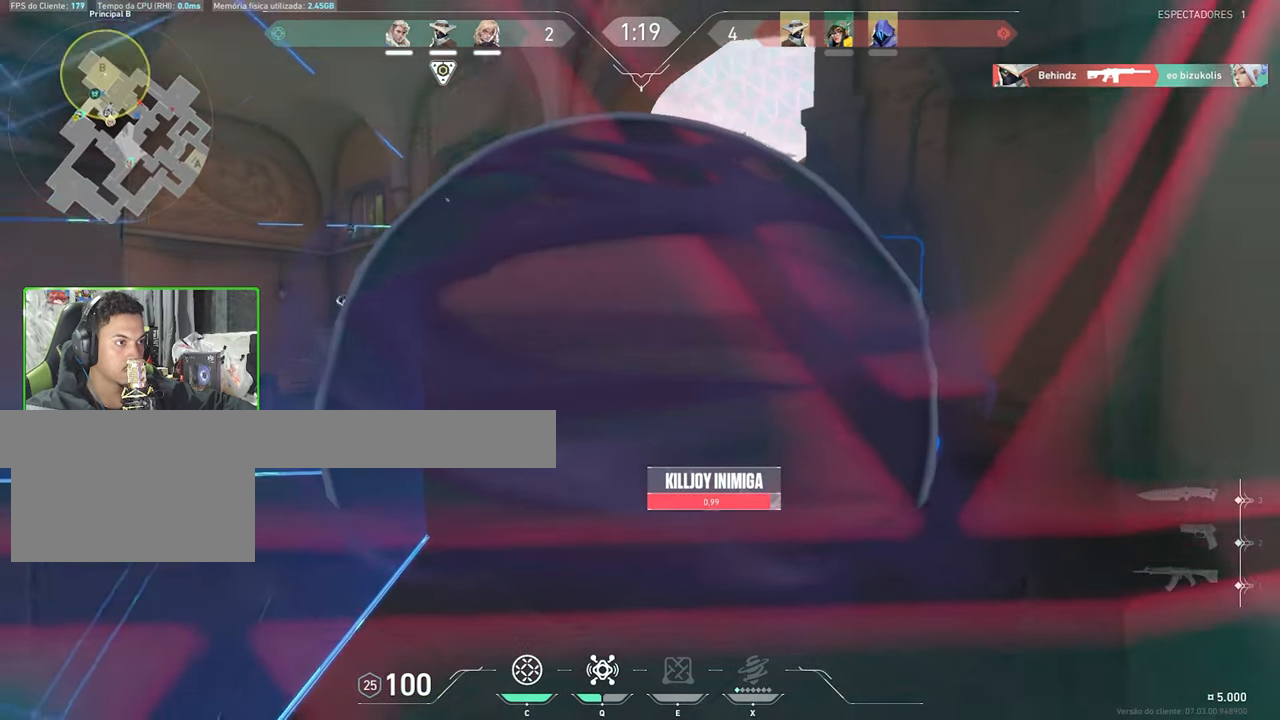
{"keys": ["a", "s", "shift"], "mouse": [], "mouse_move": "up-right", "events": [[233, "a", "up"], [433, "a", "down"]]}
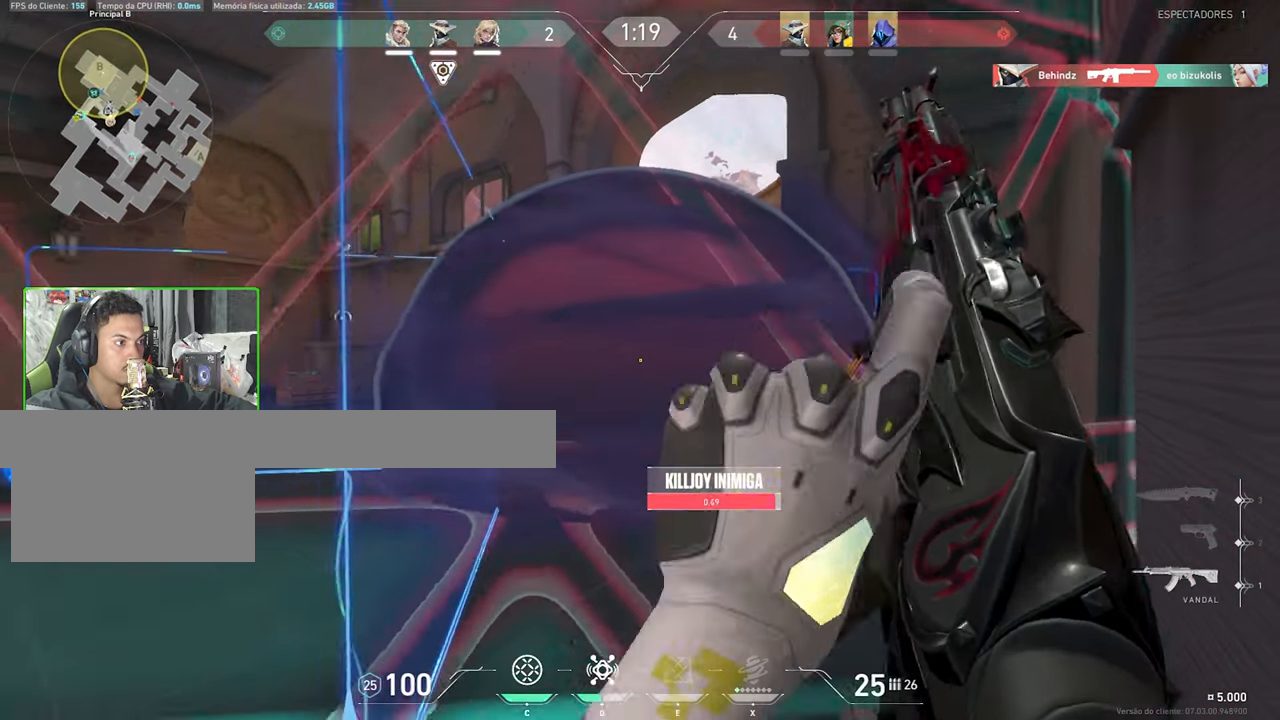
{"keys": ["ctrl", "shift"], "mouse": [], "mouse_move": "still", "events": [[116, "a", "up"], [266, "s", "up"], [383, "ctrl", "down"]]}
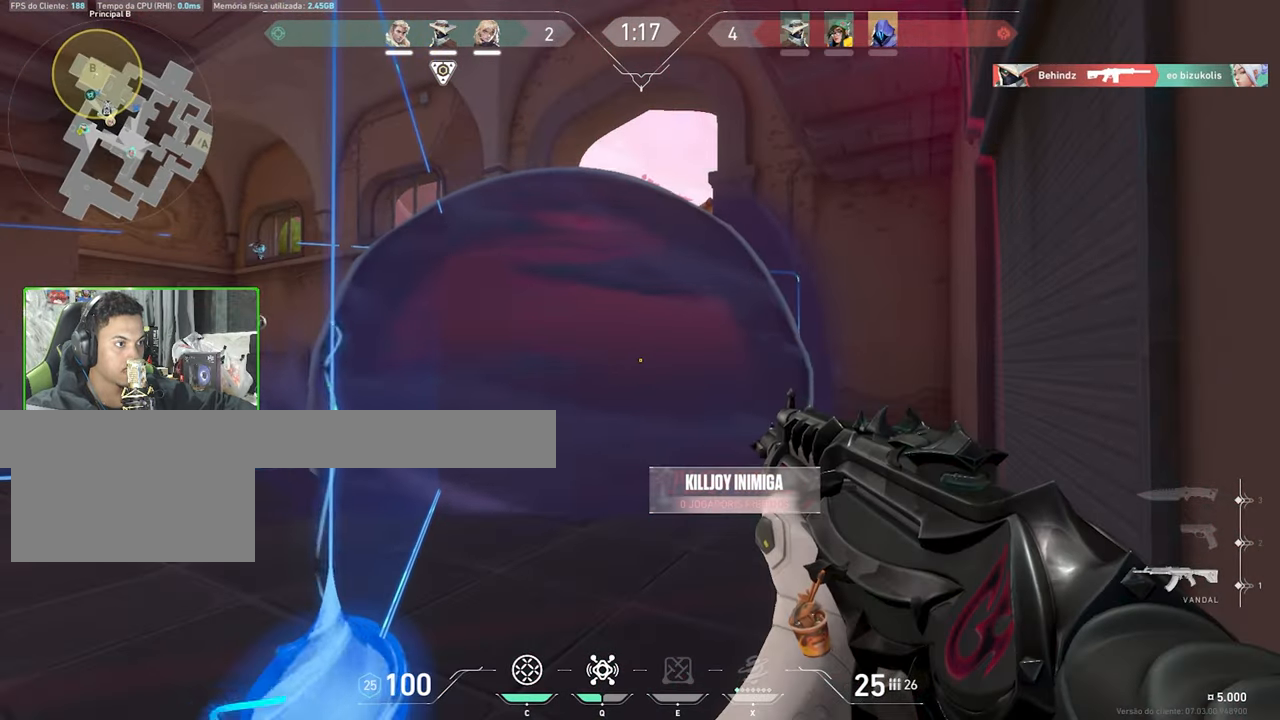
{"keys": ["shift"], "mouse": [], "mouse_move": "still", "events": [[450, "ctrl", "up"]]}
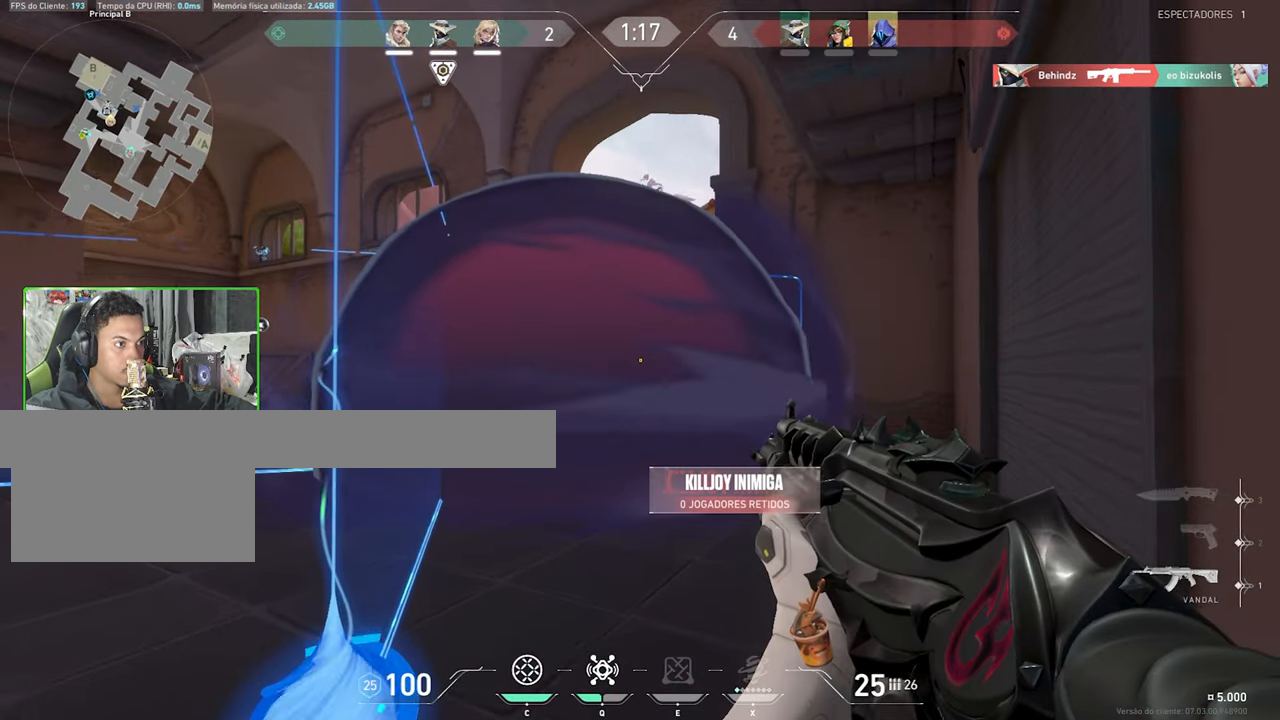
{"keys": ["shift"], "mouse": [], "mouse_move": "still", "events": []}
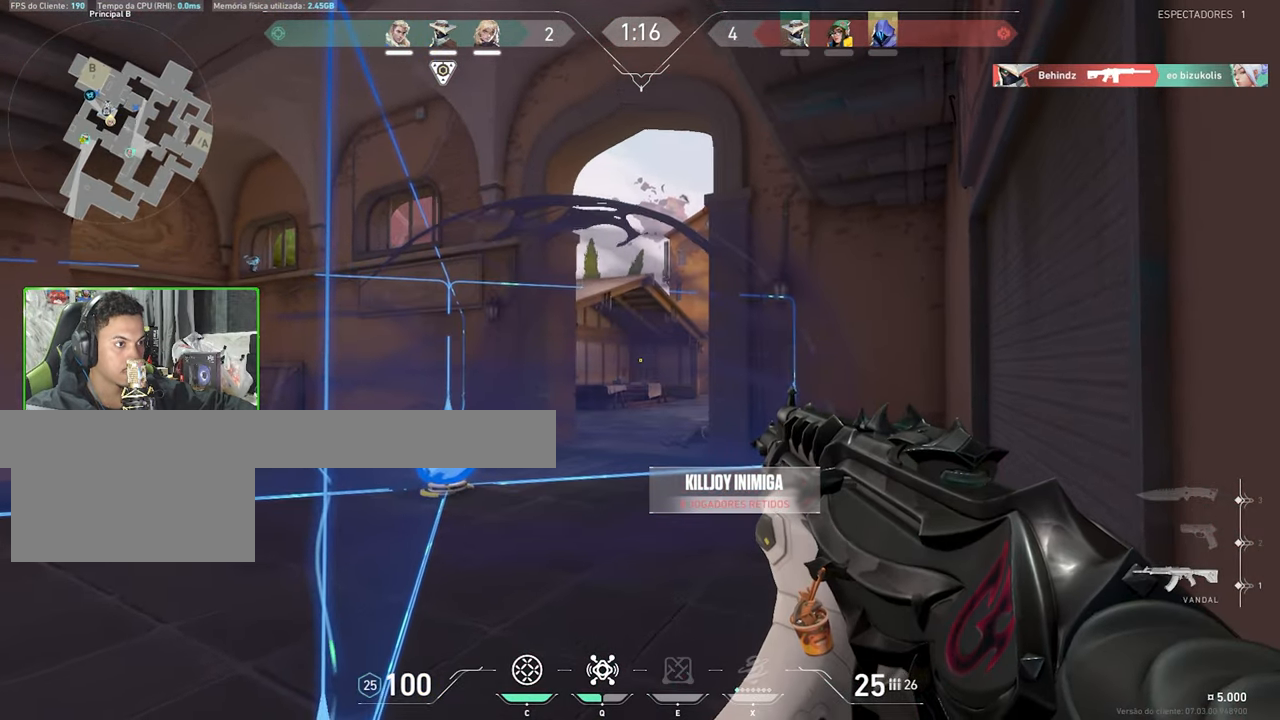
{"keys": ["a", "shift"], "mouse": [], "mouse_move": "right", "events": [[200, "a", "down"]]}